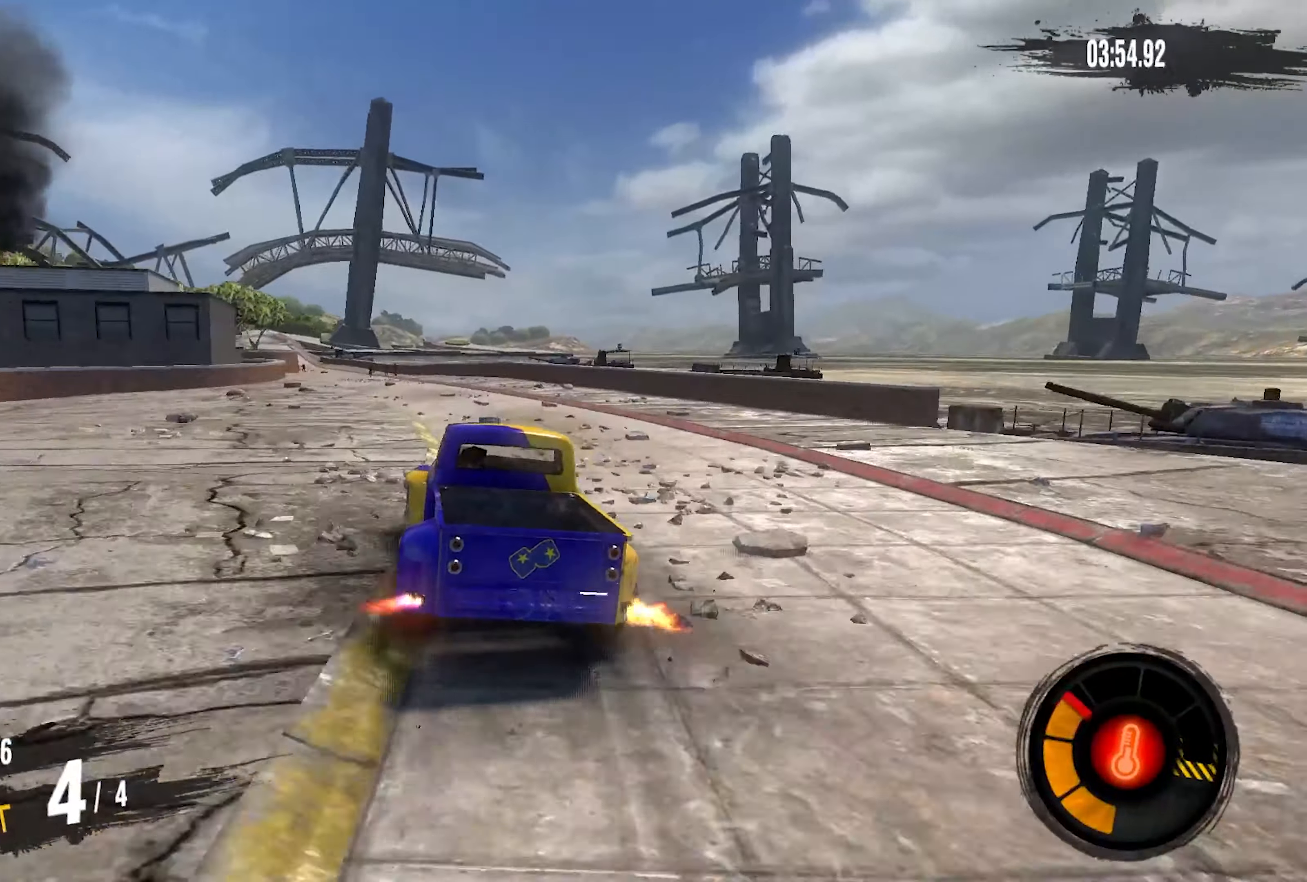
Gameplay with a controller (PlayStation layout); each line is a JSON object with the inputs held at the frame after it. "events" lists button and stick changes between this image and that frame as [ms after this image, input, new state], when the widget could be followed in between. Not read: CROSS L1 R1.
{"buttons": ["R2"], "left_stick": "left", "right_stick": "center", "events": [[133, "left_stick", "left"], [250, "left_stick", "center"], [500, "left_stick", "left"]]}
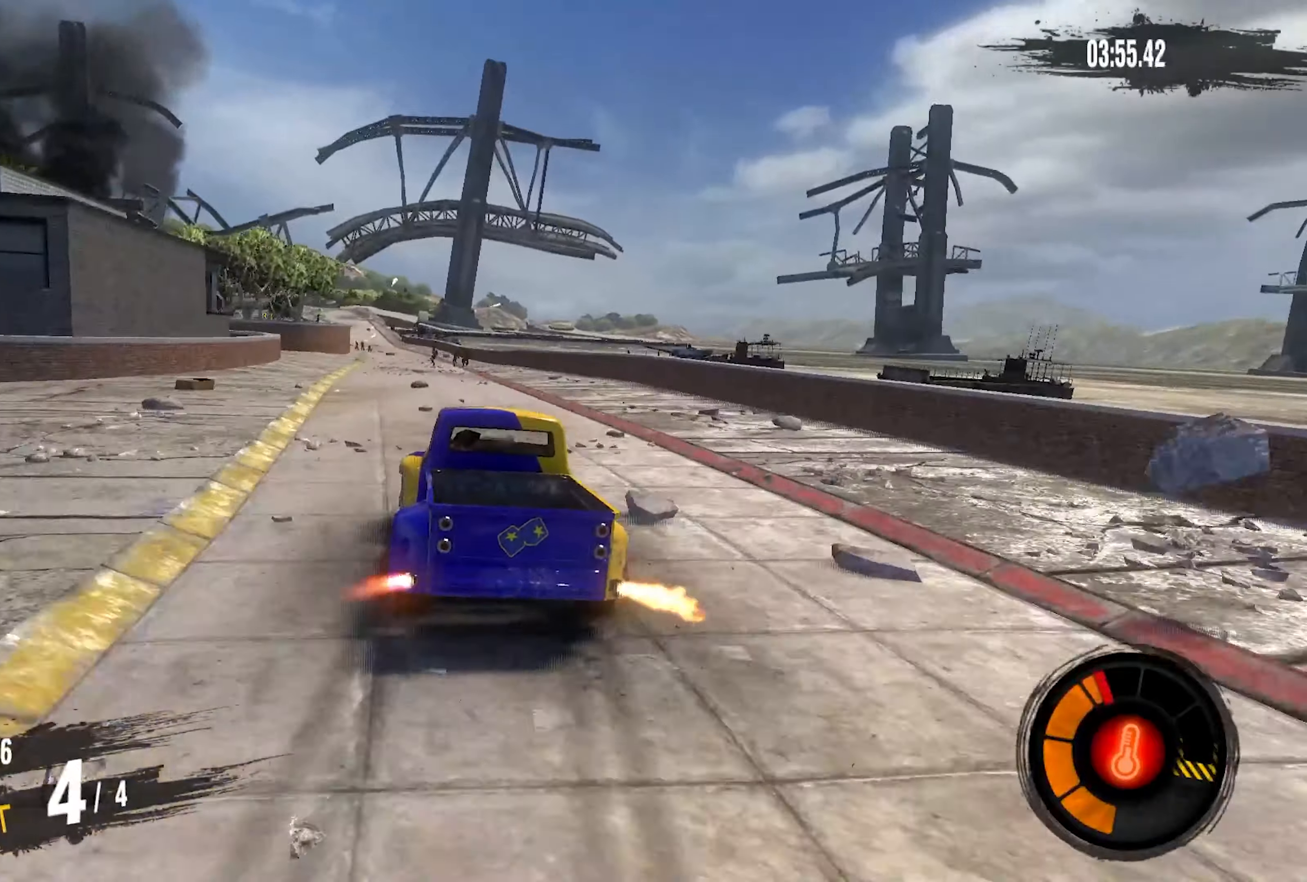
{"buttons": ["R2"], "left_stick": "center", "right_stick": "center", "events": [[250, "left_stick", "center"]]}
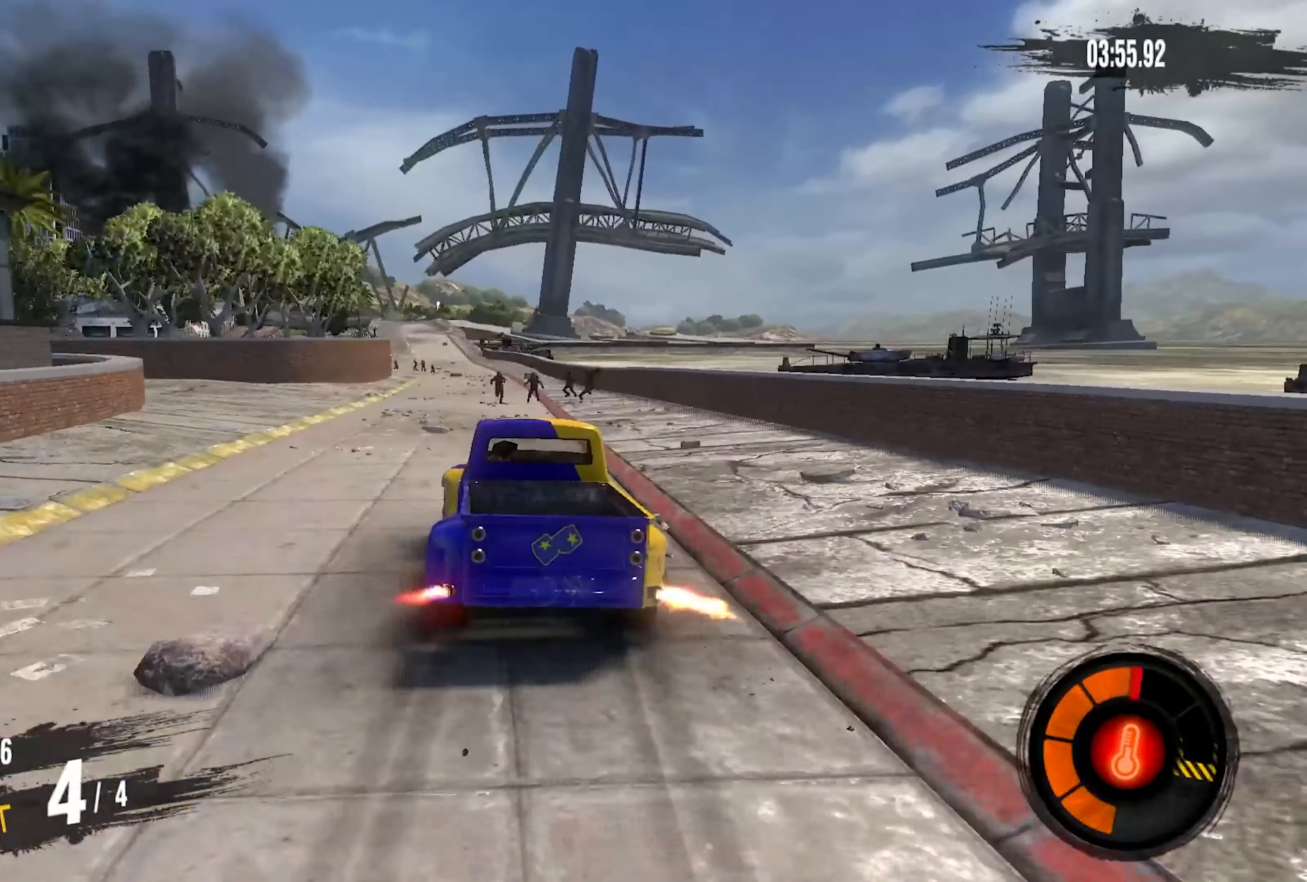
{"buttons": ["R2"], "left_stick": "center", "right_stick": "center", "events": [[267, "left_stick", "left"], [400, "left_stick", "center"]]}
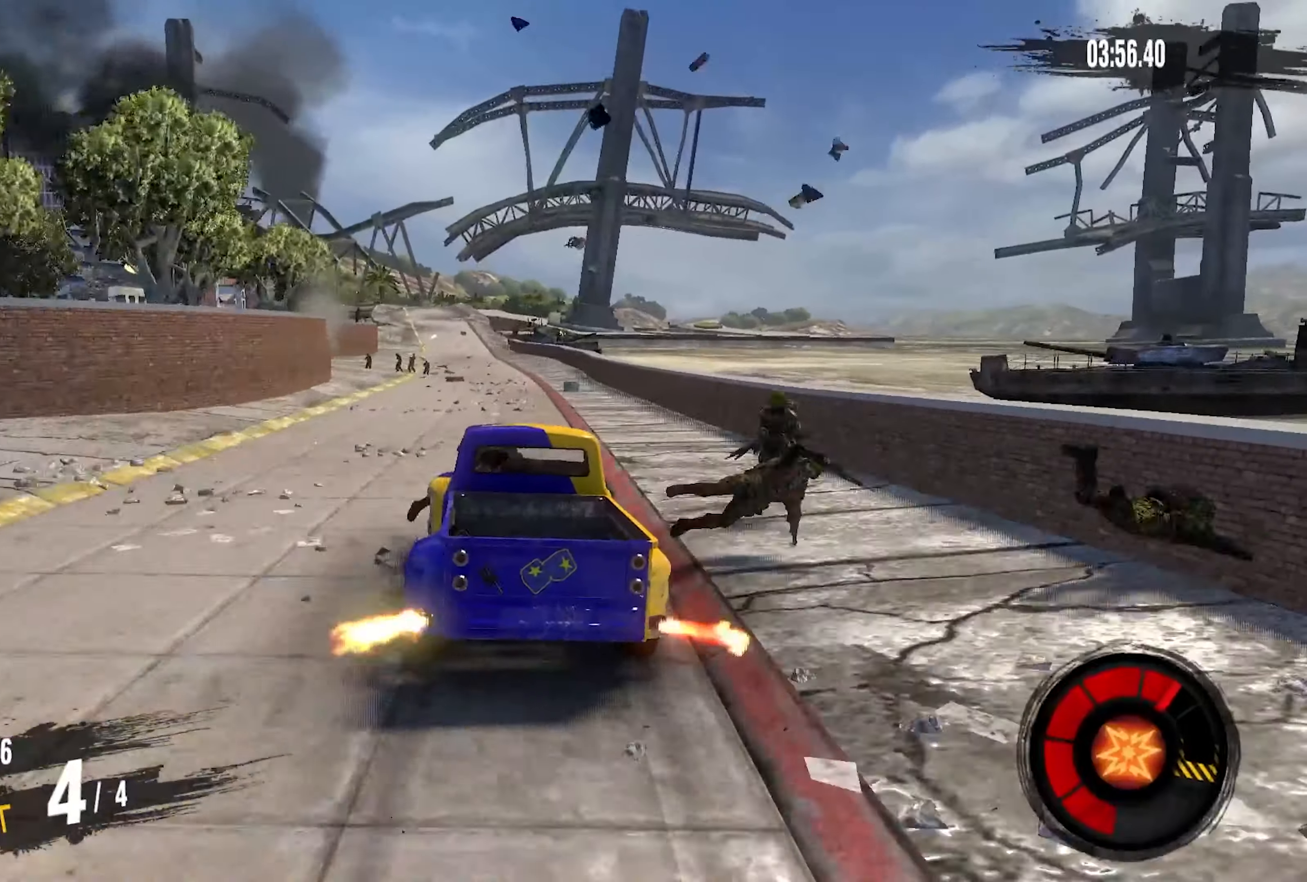
{"buttons": ["R2"], "left_stick": "center", "right_stick": "center", "events": []}
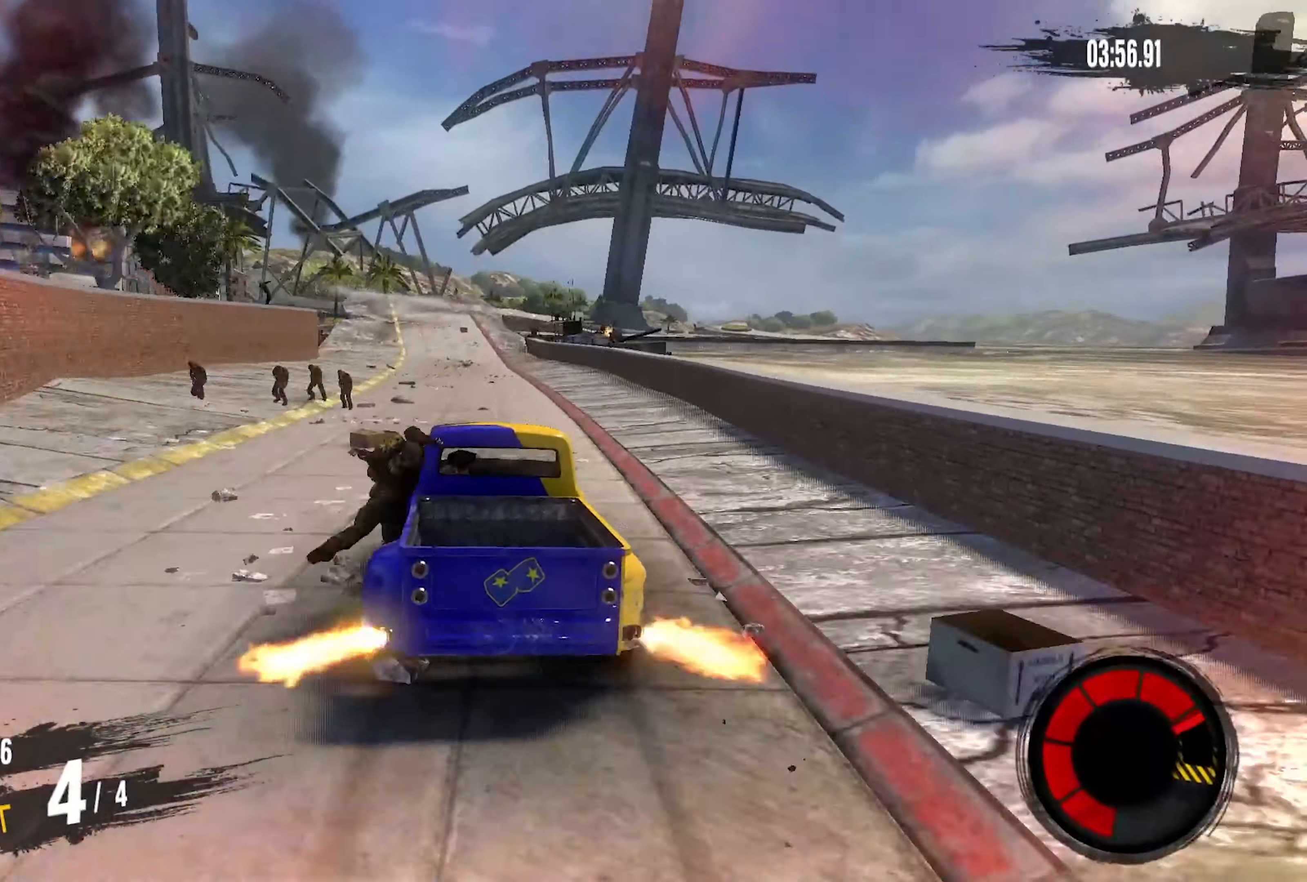
{"buttons": ["R2"], "left_stick": "center", "right_stick": "center", "events": []}
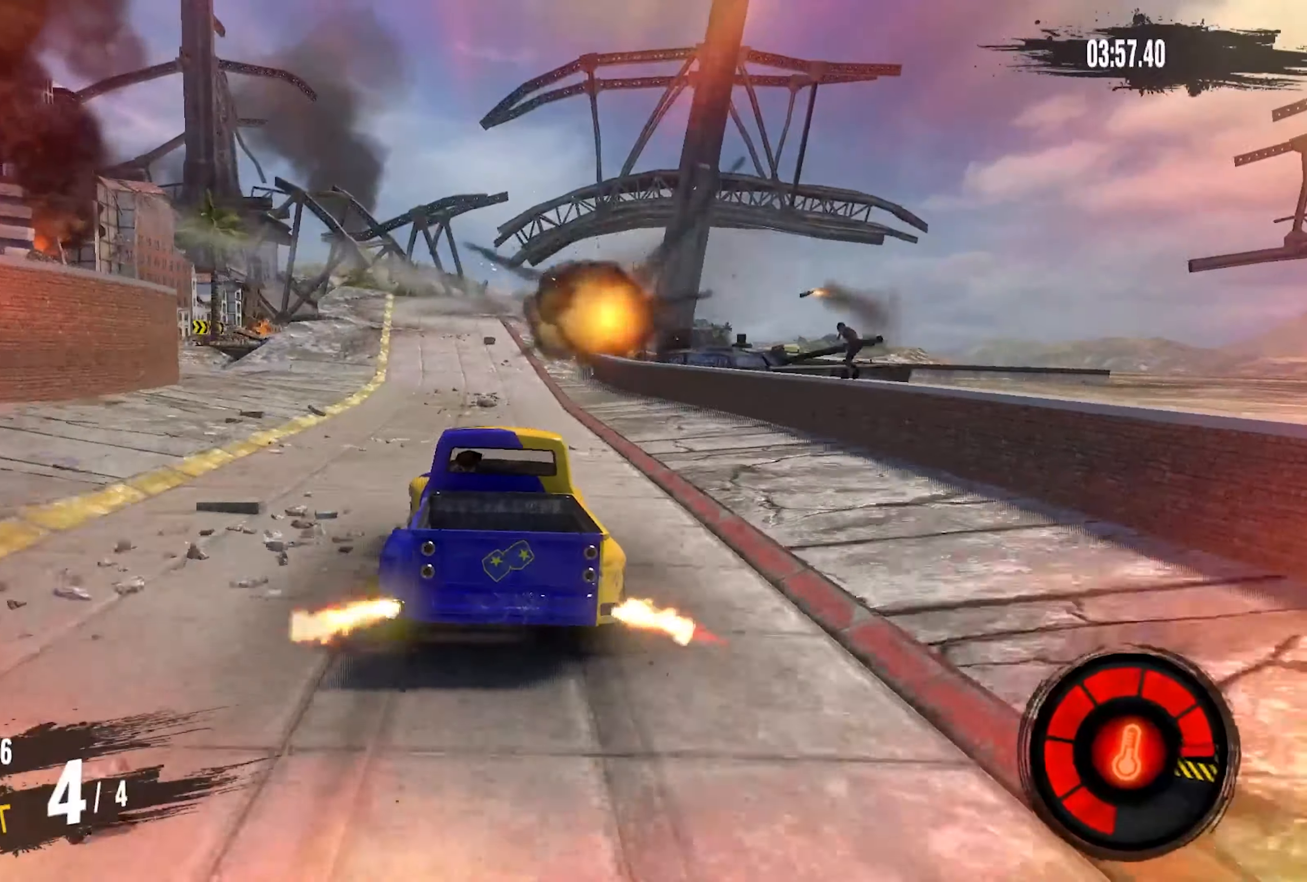
{"buttons": ["R2"], "left_stick": "left", "right_stick": "center", "events": [[434, "left_stick", "left"]]}
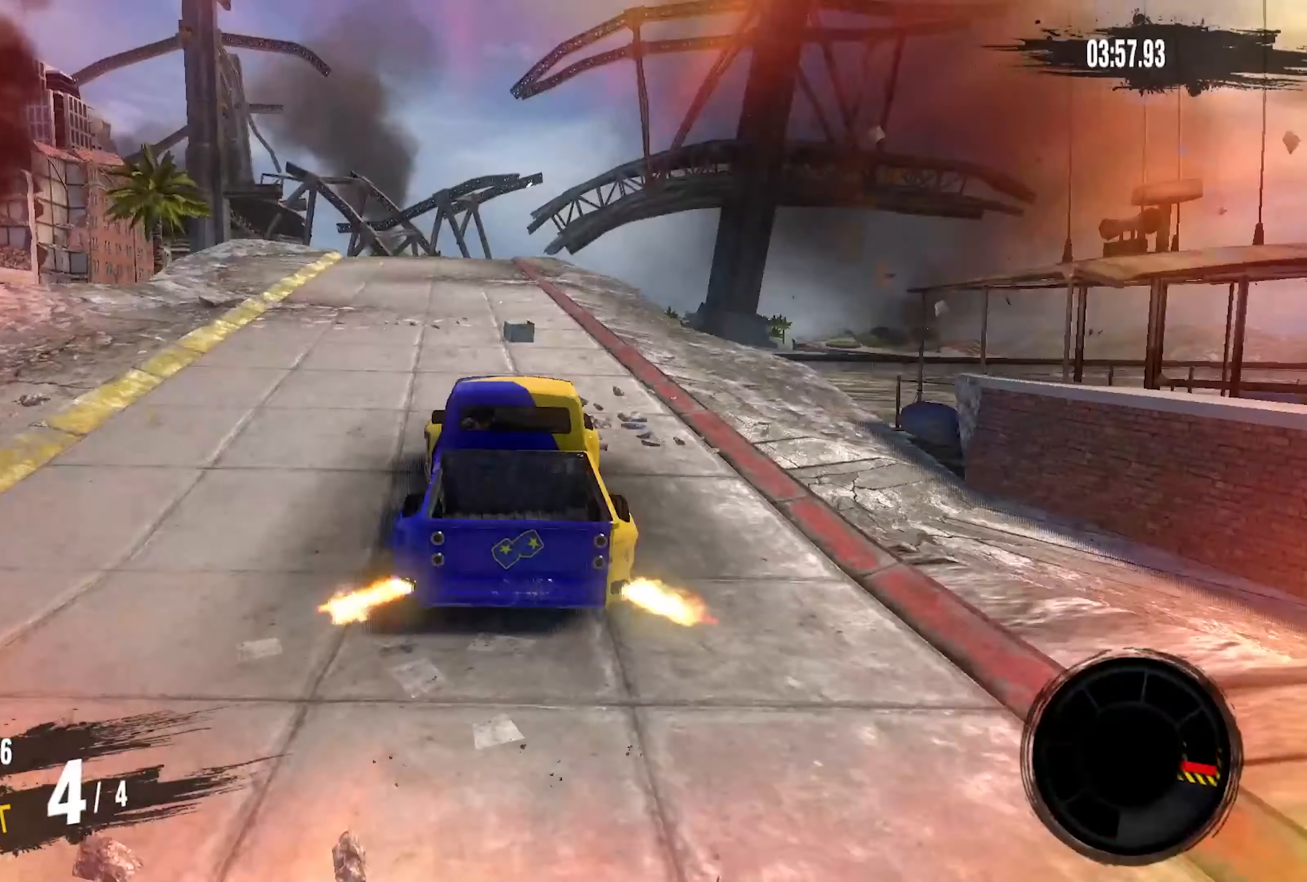
{"buttons": ["R2"], "left_stick": "left", "right_stick": "center", "events": [[67, "left_stick", "down-left"], [167, "left_stick", "center"], [284, "left_stick", "left"]]}
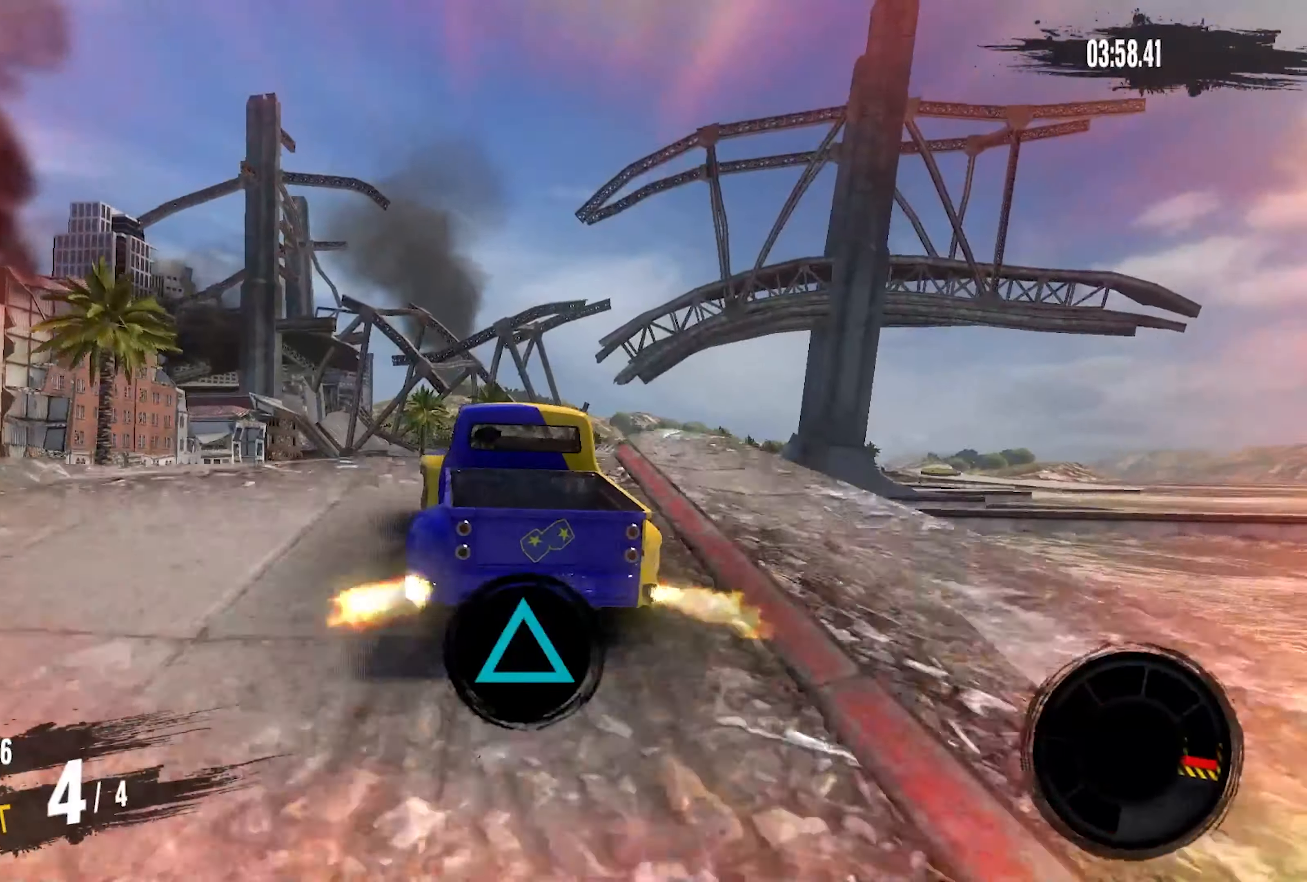
{"buttons": [], "left_stick": "right", "right_stick": "center", "events": [[17, "R2", "up"], [50, "left_stick", "center"], [484, "left_stick", "right"]]}
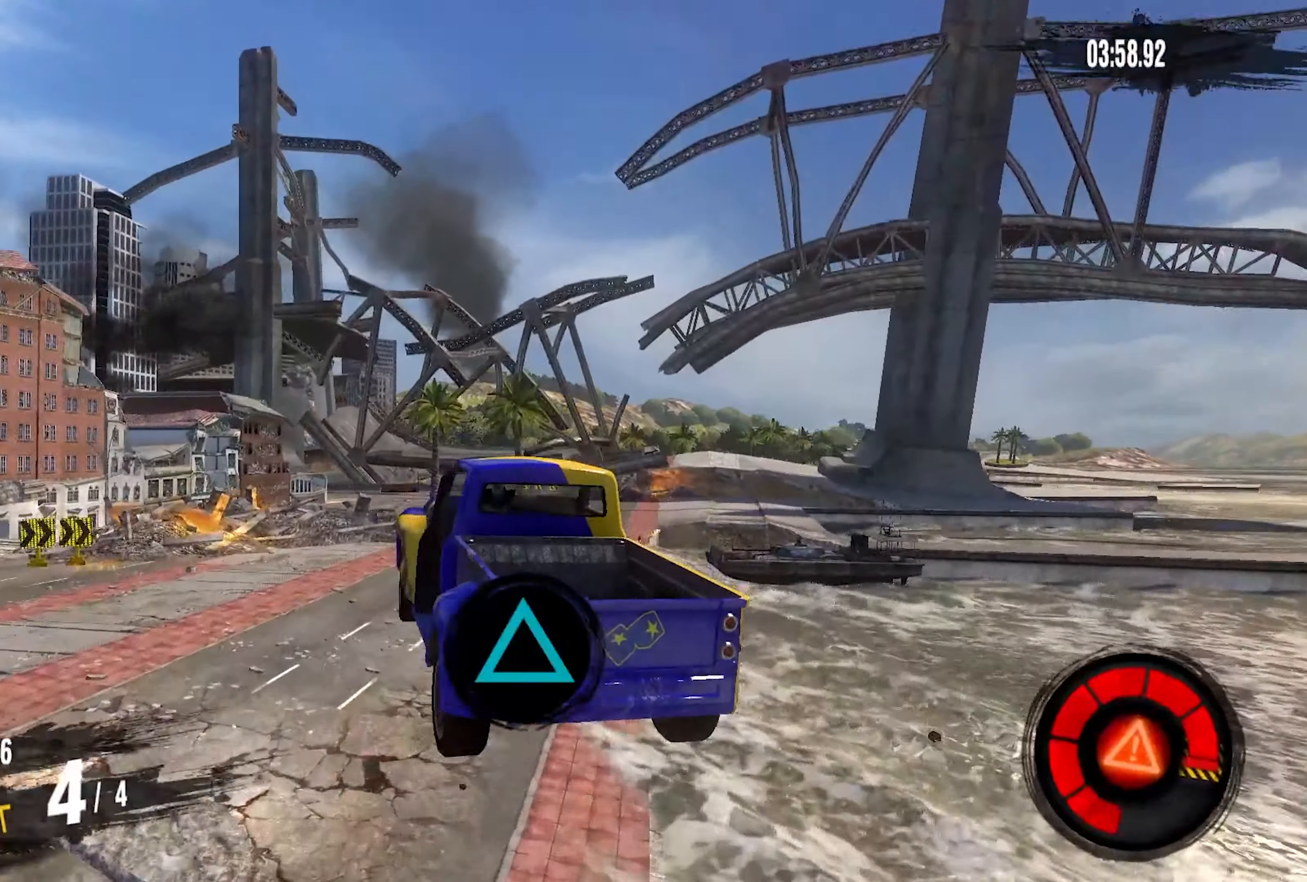
{"buttons": [], "left_stick": "down-left", "right_stick": "center", "events": [[117, "left_stick", "center"], [317, "left_stick", "down"], [384, "left_stick", "down-left"]]}
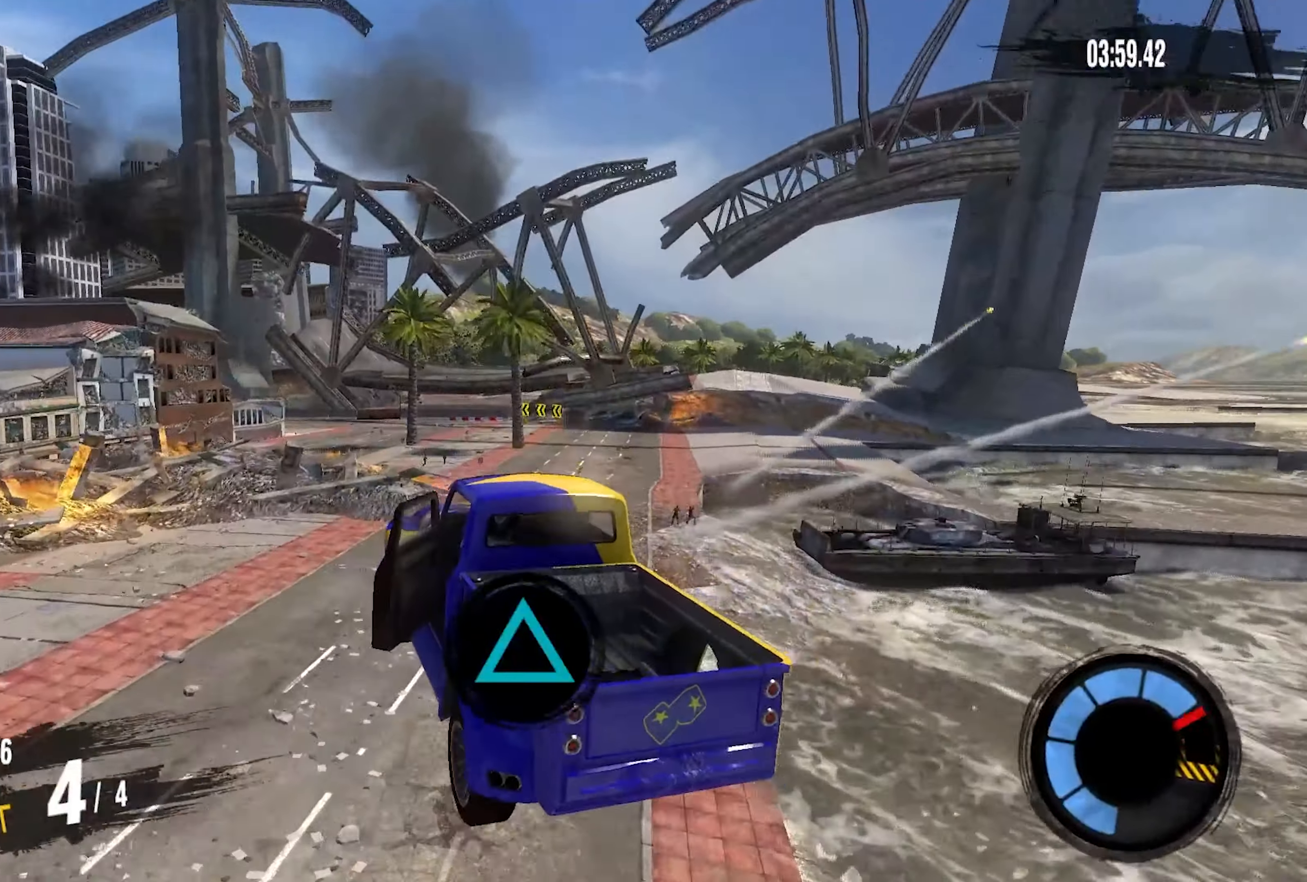
{"buttons": [], "left_stick": "down-left", "right_stick": "center", "events": [[117, "left_stick", "center"], [167, "left_stick", "down-left"]]}
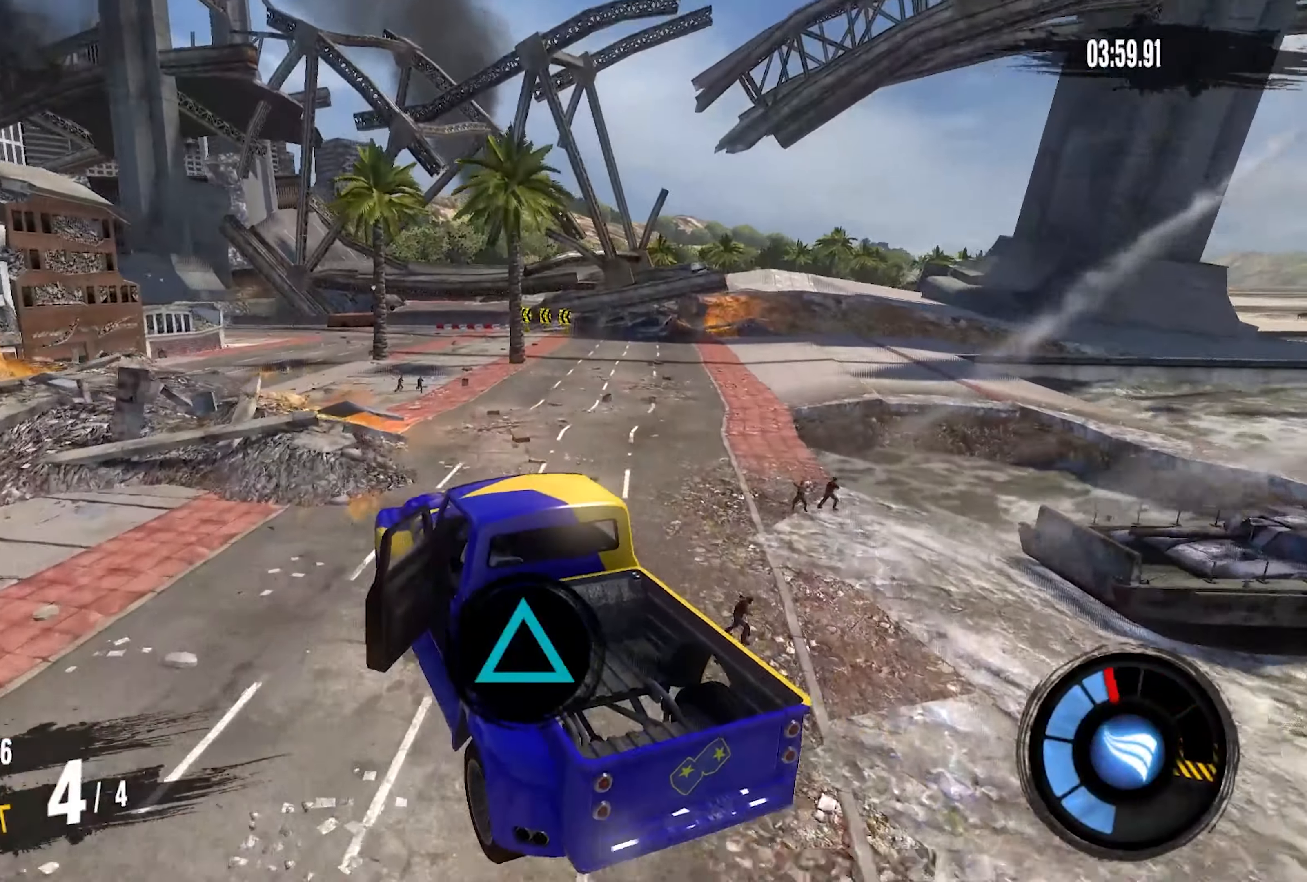
{"buttons": ["R2"], "left_stick": "center", "right_stick": "center", "events": [[84, "left_stick", "down"], [150, "R2", "down"], [184, "left_stick", "down-left"], [416, "left_stick", "center"]]}
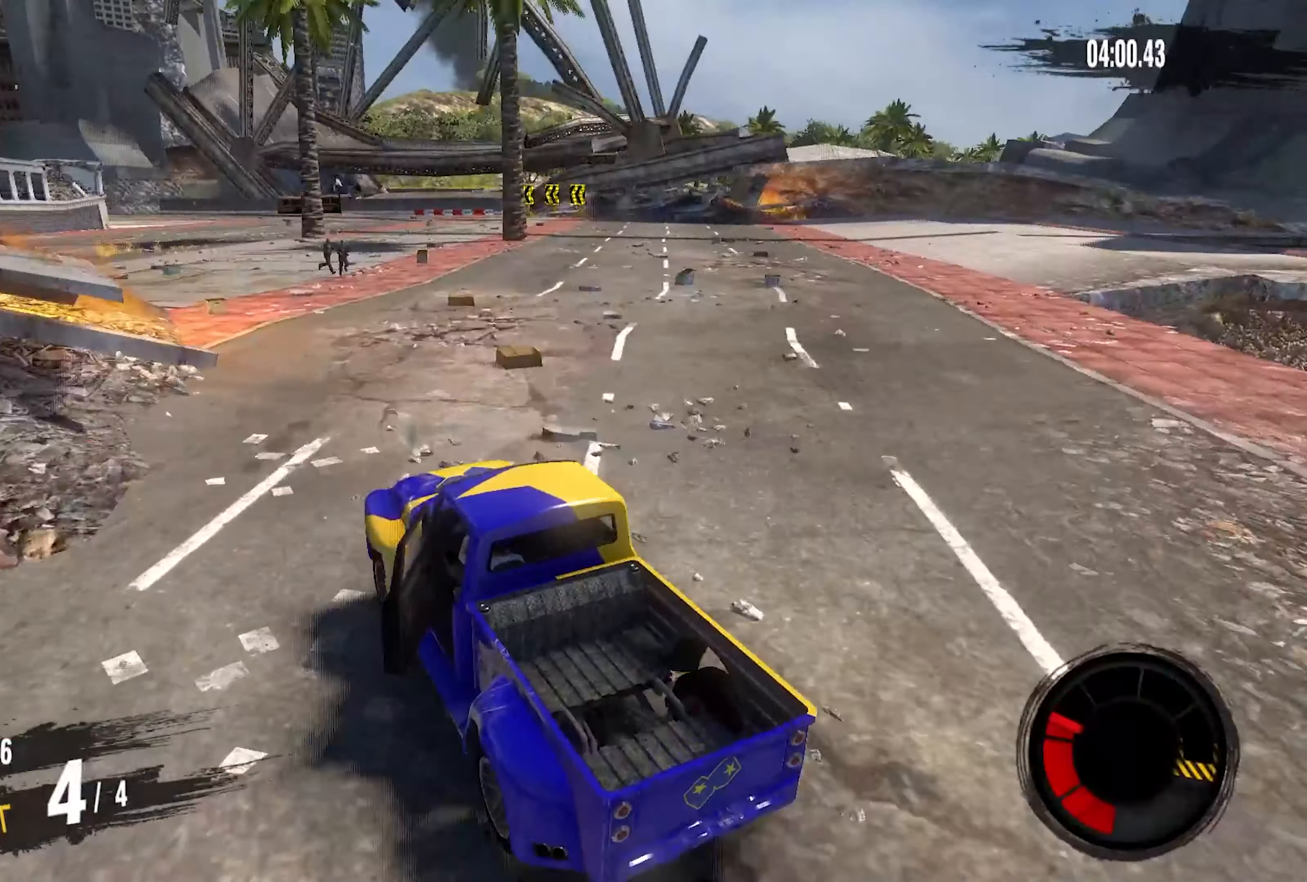
{"buttons": ["R2"], "left_stick": "down-left", "right_stick": "center", "events": [[16, "left_stick", "down-left"], [150, "left_stick", "center"], [283, "left_stick", "down-left"]]}
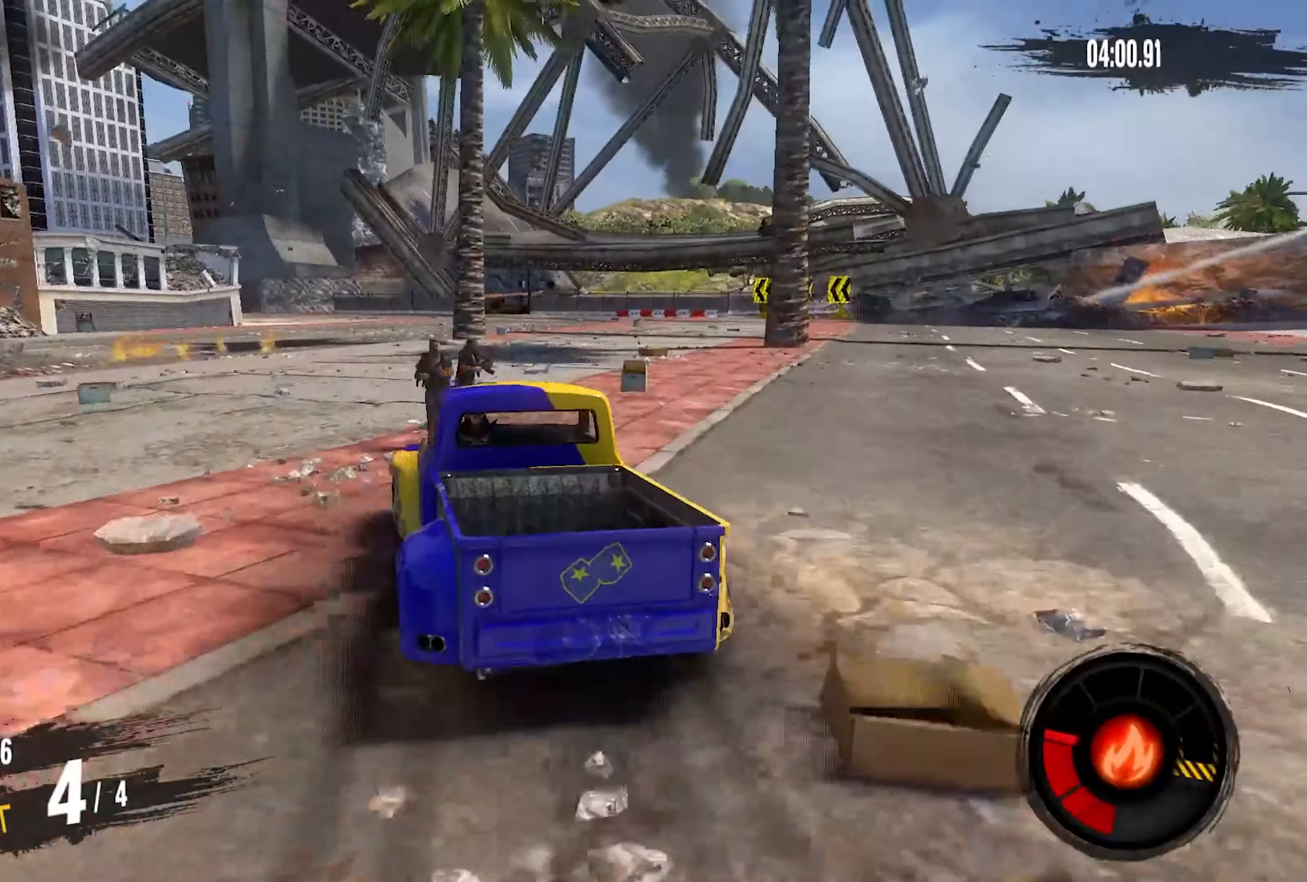
{"buttons": ["R2"], "left_stick": "down-left", "right_stick": "center", "events": []}
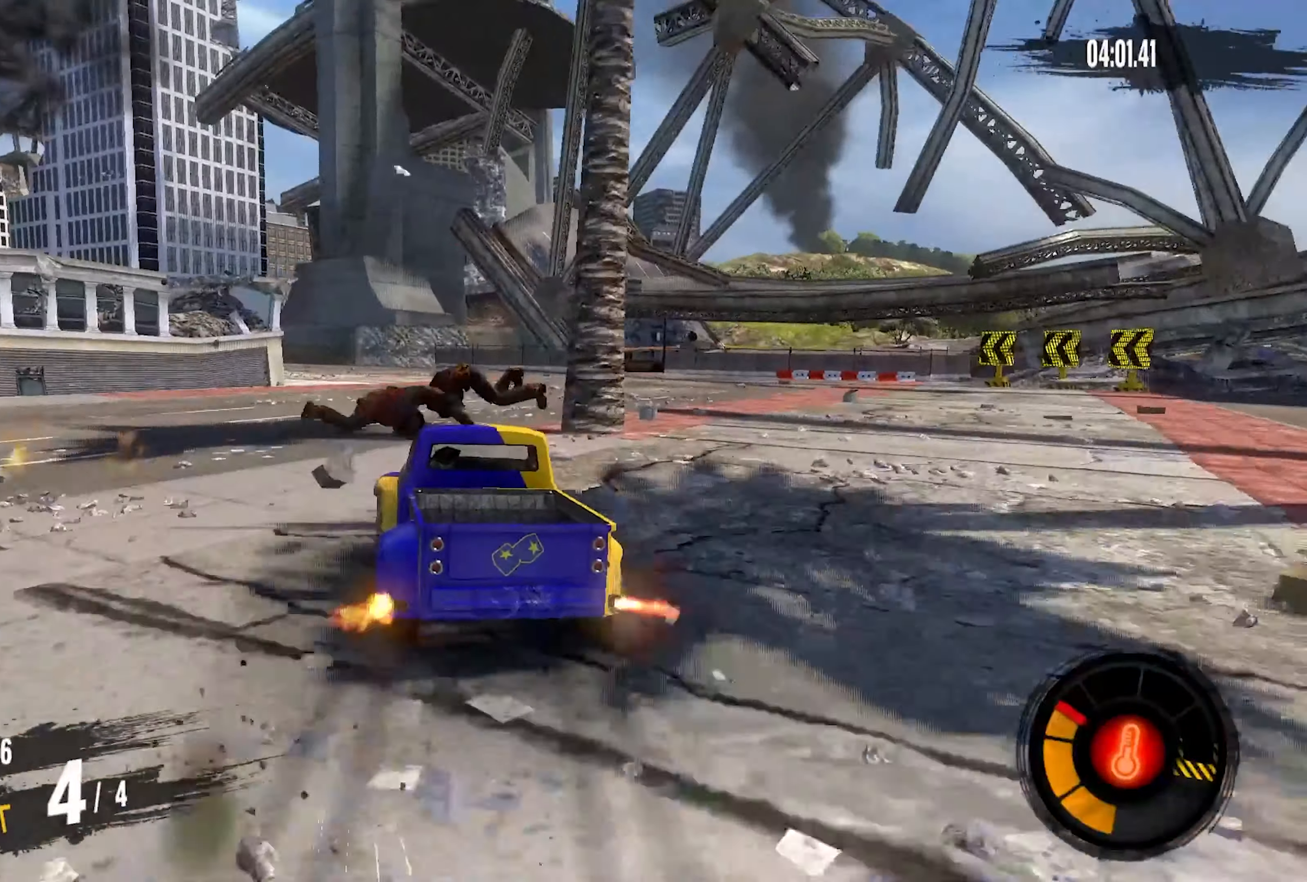
{"buttons": ["R2"], "left_stick": "left", "right_stick": "center", "events": [[416, "left_stick", "left"]]}
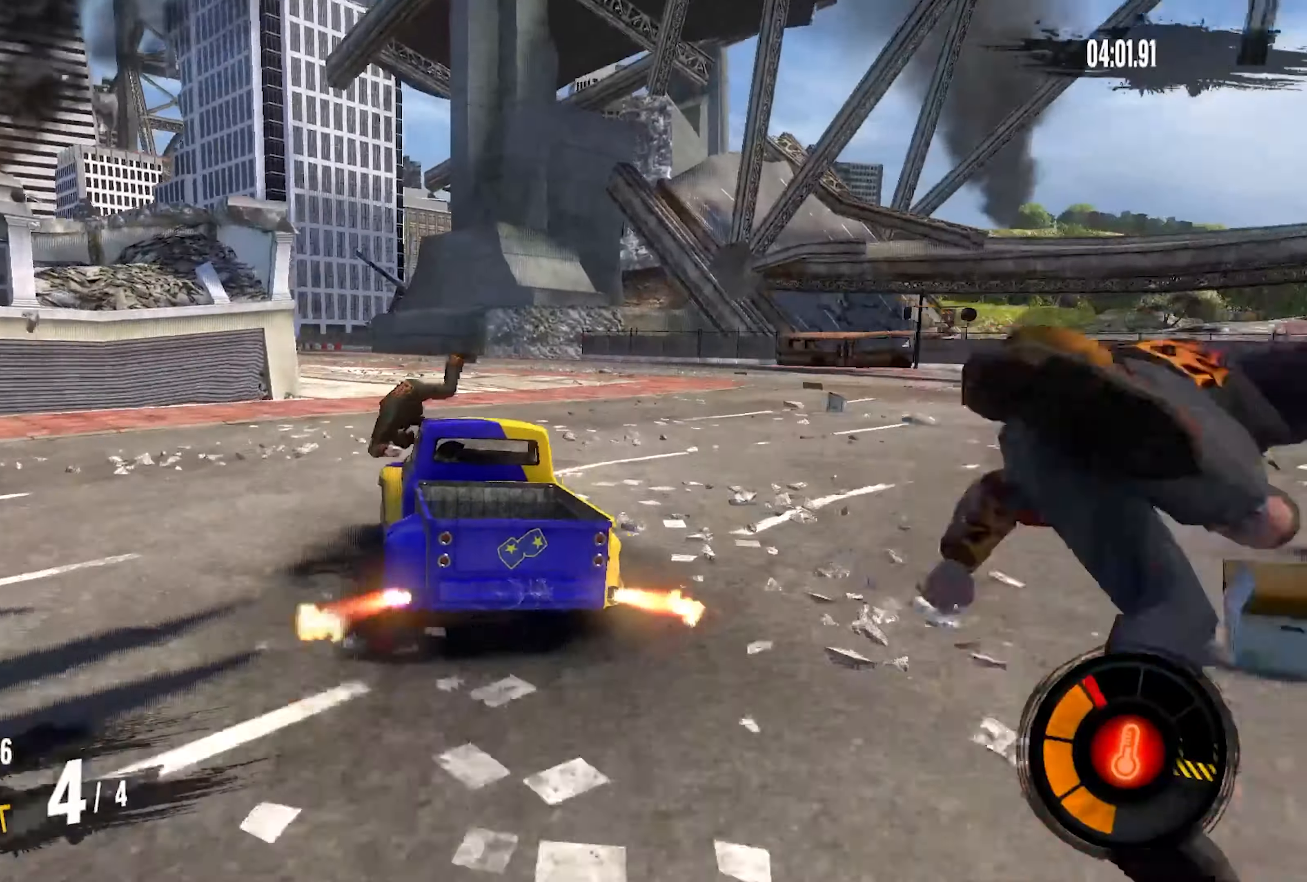
{"buttons": ["R2"], "left_stick": "left", "right_stick": "center"}
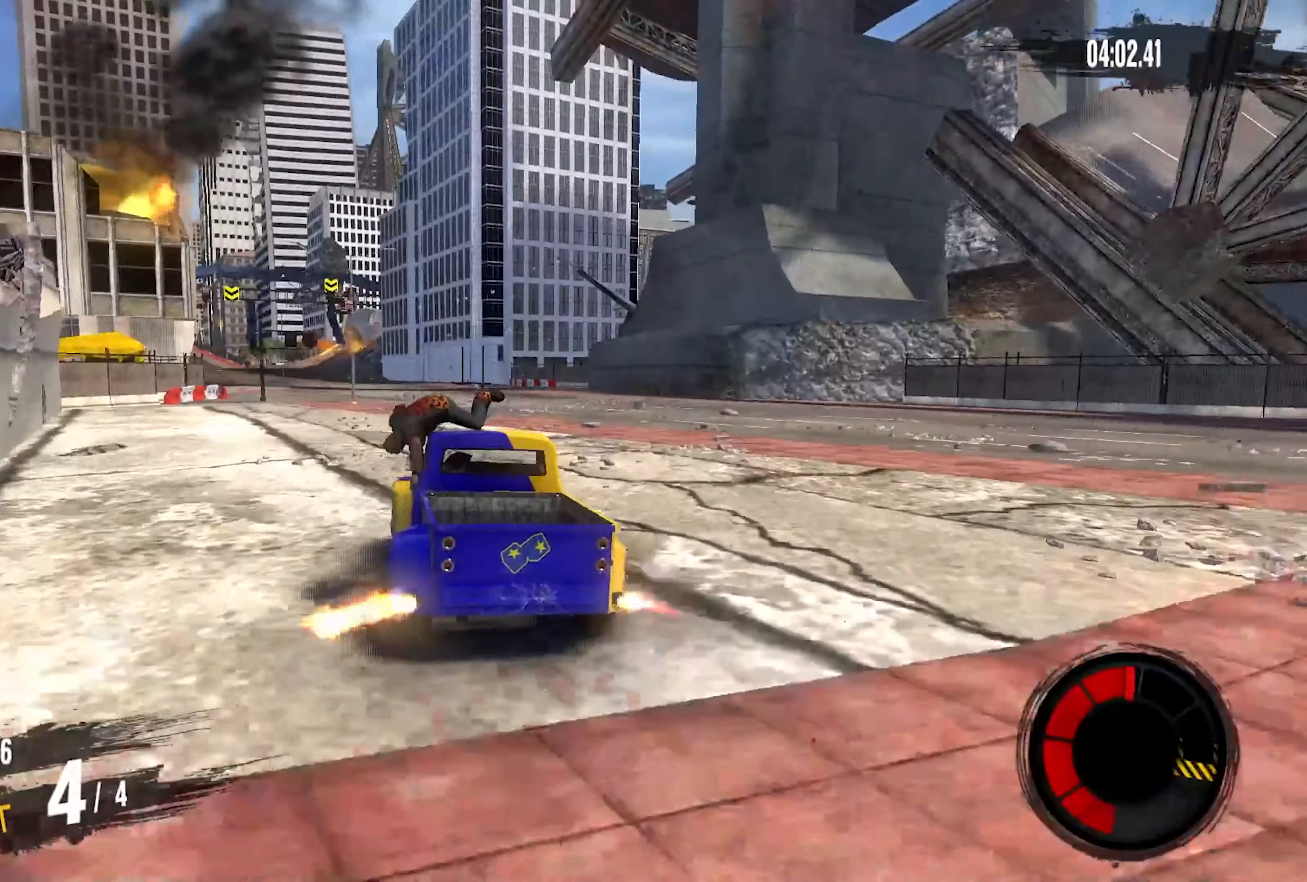
{"buttons": ["R2"], "left_stick": "center", "right_stick": "center", "events": [[416, "left_stick", "right"], [500, "left_stick", "center"]]}
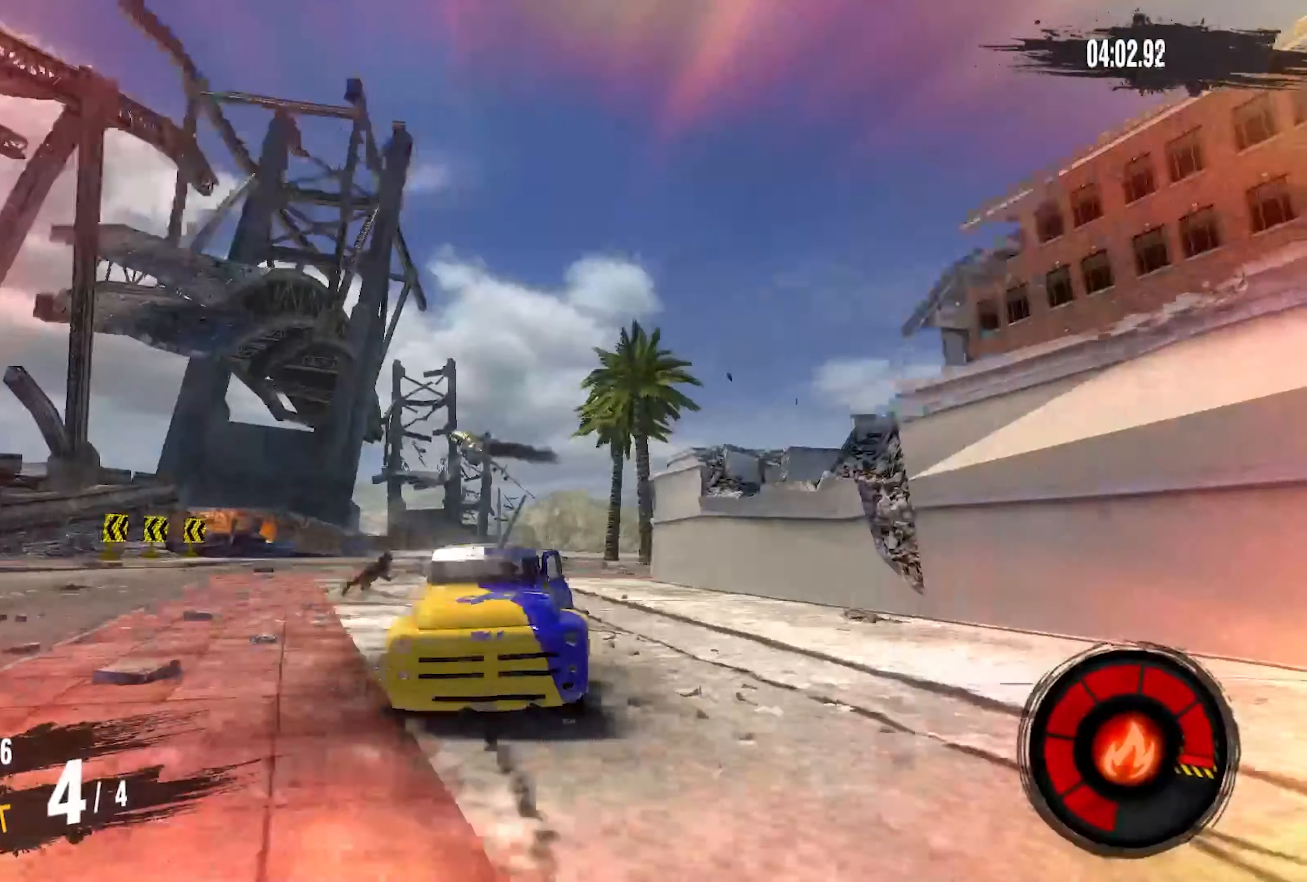
{"buttons": ["R2"], "left_stick": "down-left", "right_stick": "center", "events": [[66, "left_stick", "down-left"], [150, "left_stick", "center"], [250, "left_stick", "down-left"]]}
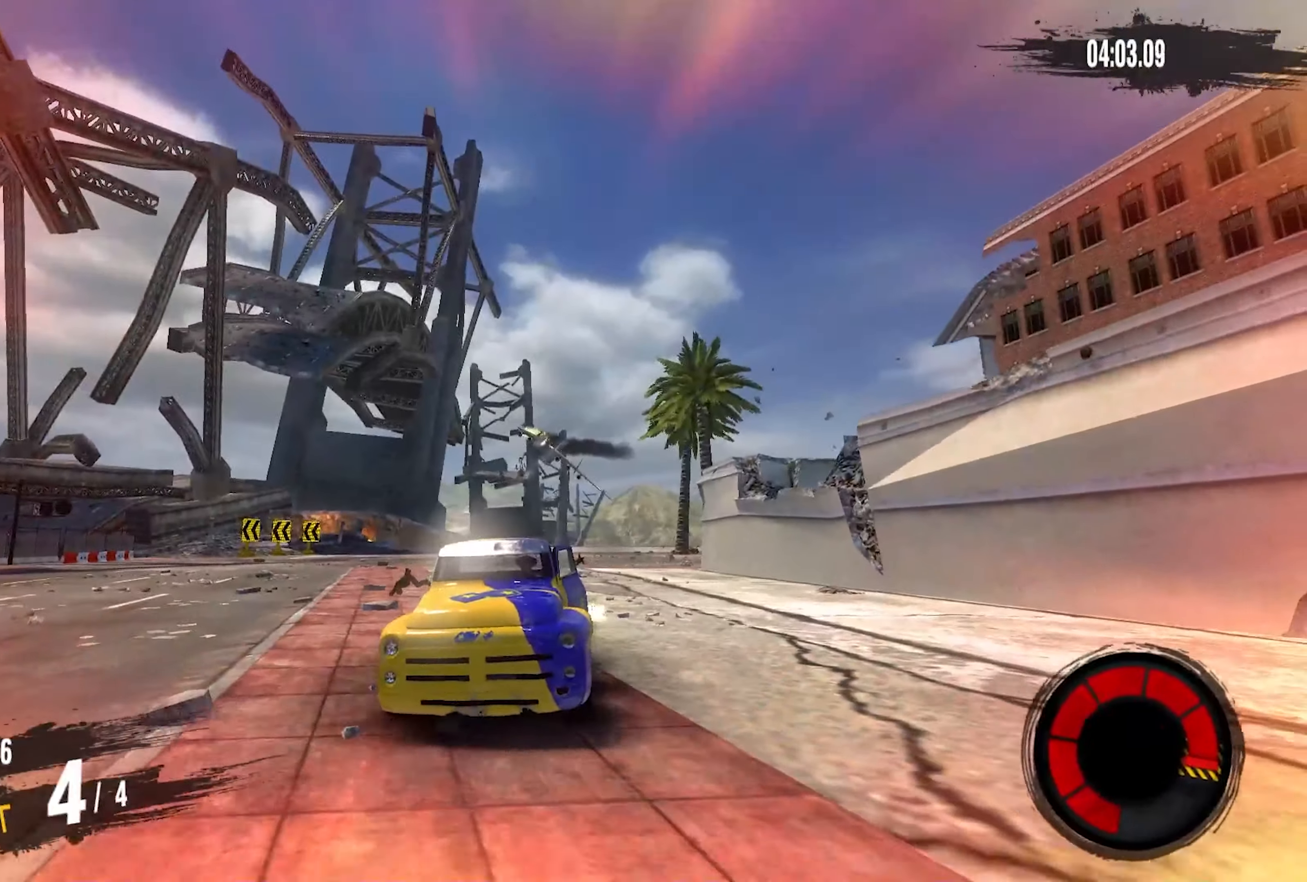
{"buttons": ["R2"], "left_stick": "center", "right_stick": "center", "events": [[16, "left_stick", "center"], [216, "left_stick", "left"], [450, "left_stick", "center"]]}
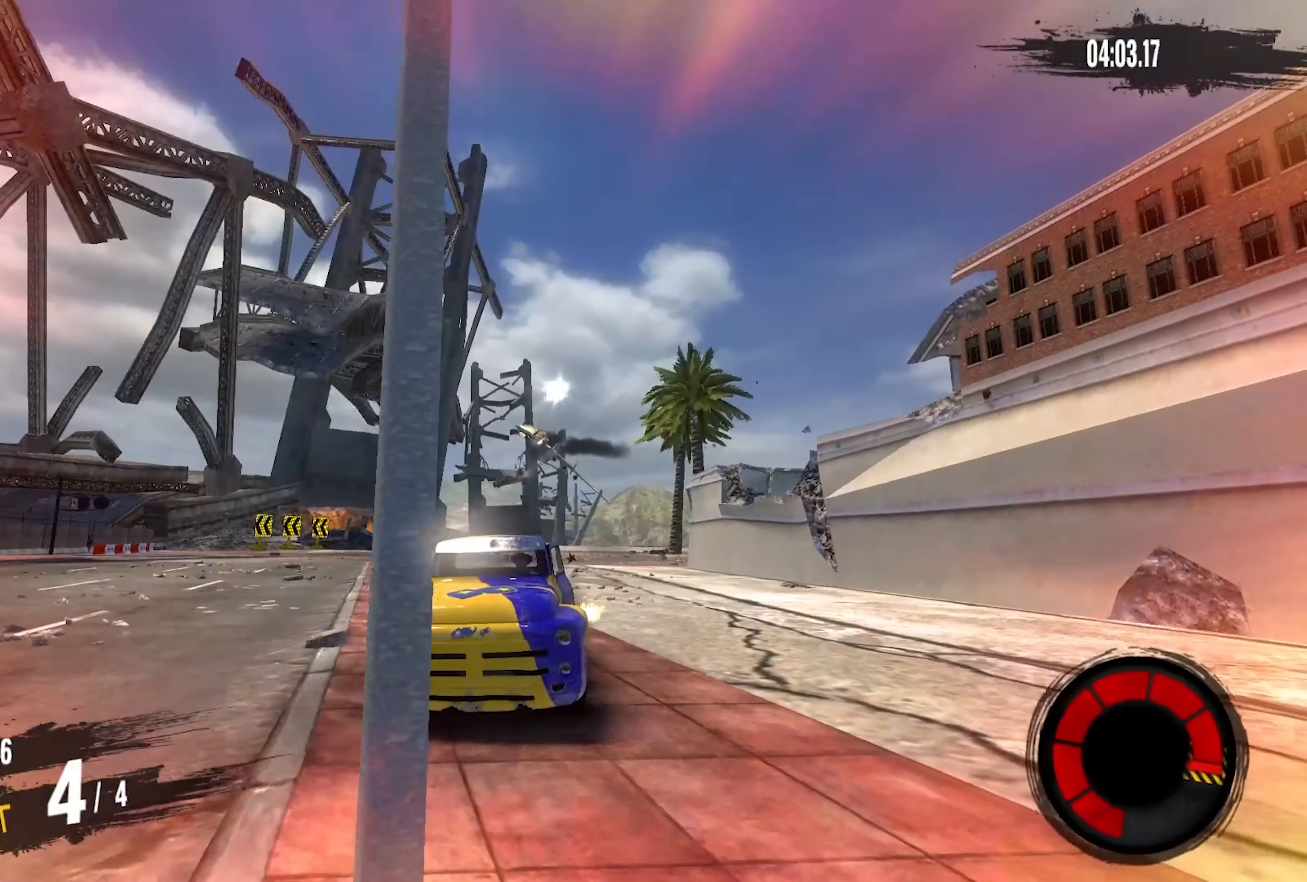
{"buttons": ["R2"], "left_stick": "left", "right_stick": "center", "events": [[16, "left_stick", "left"], [383, "left_stick", "center"], [500, "left_stick", "left"]]}
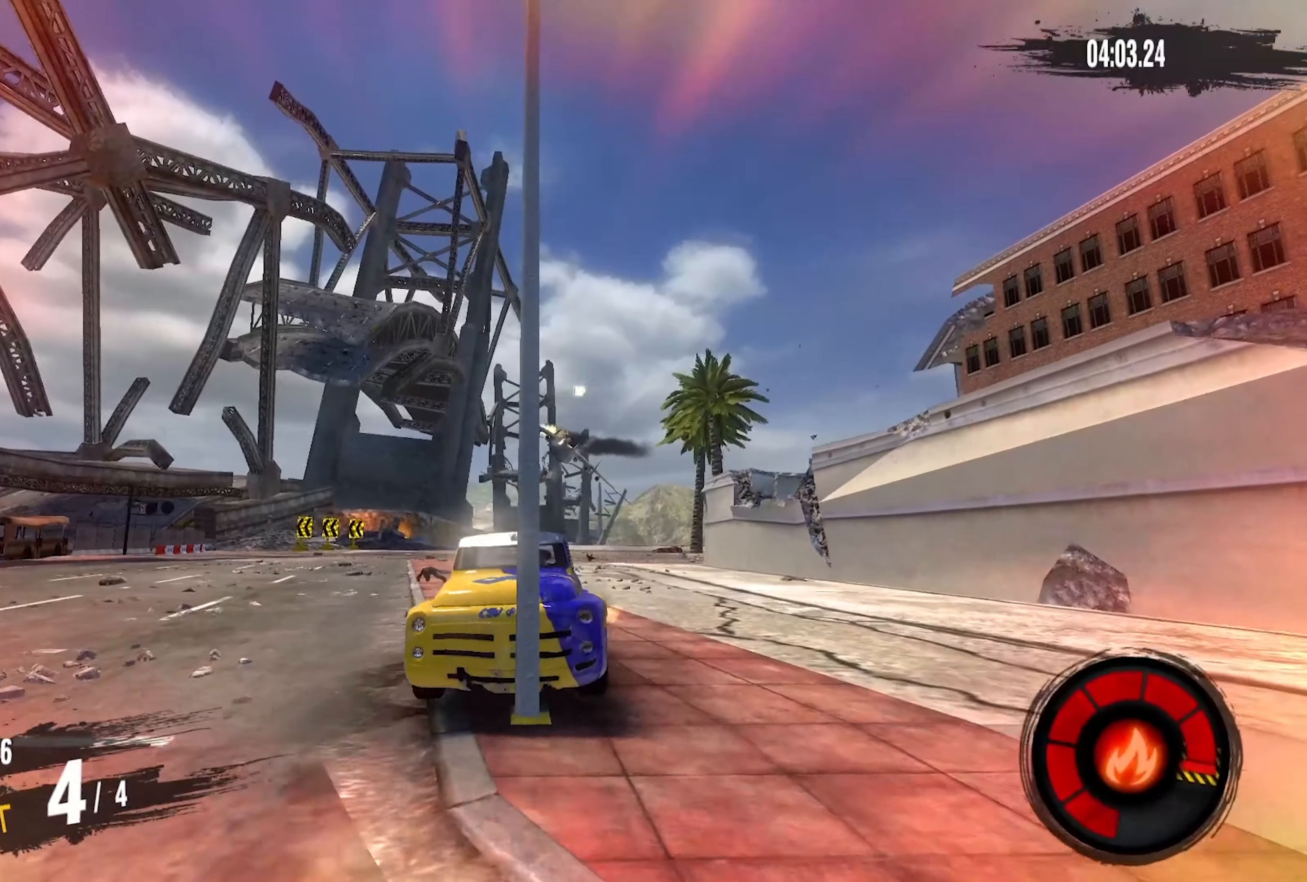
{"buttons": ["R2"], "left_stick": "down-left", "right_stick": "center", "events": [[200, "left_stick", "center"], [400, "left_stick", "down-left"]]}
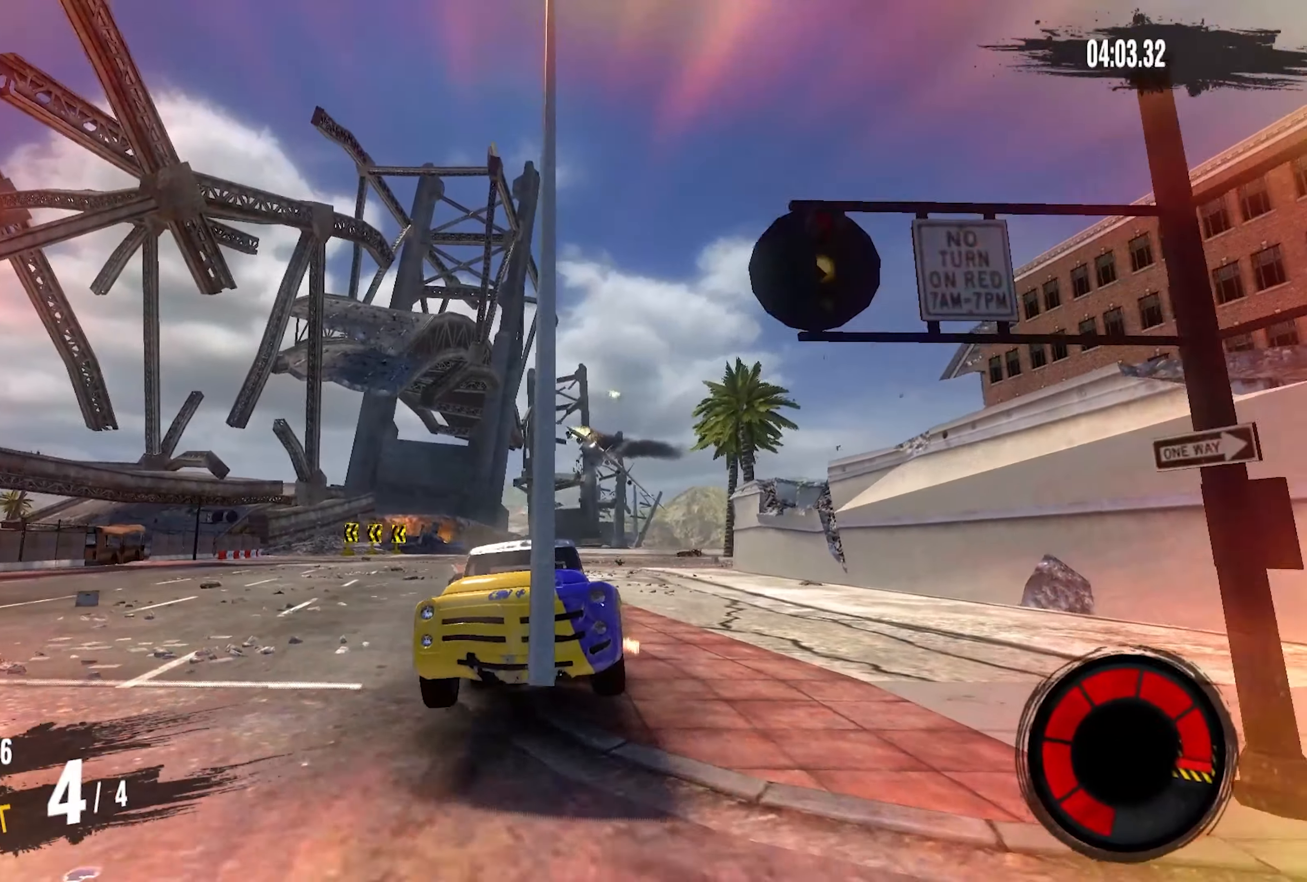
{"buttons": ["R2"], "left_stick": "center", "right_stick": "center", "events": [[400, "left_stick", "center"]]}
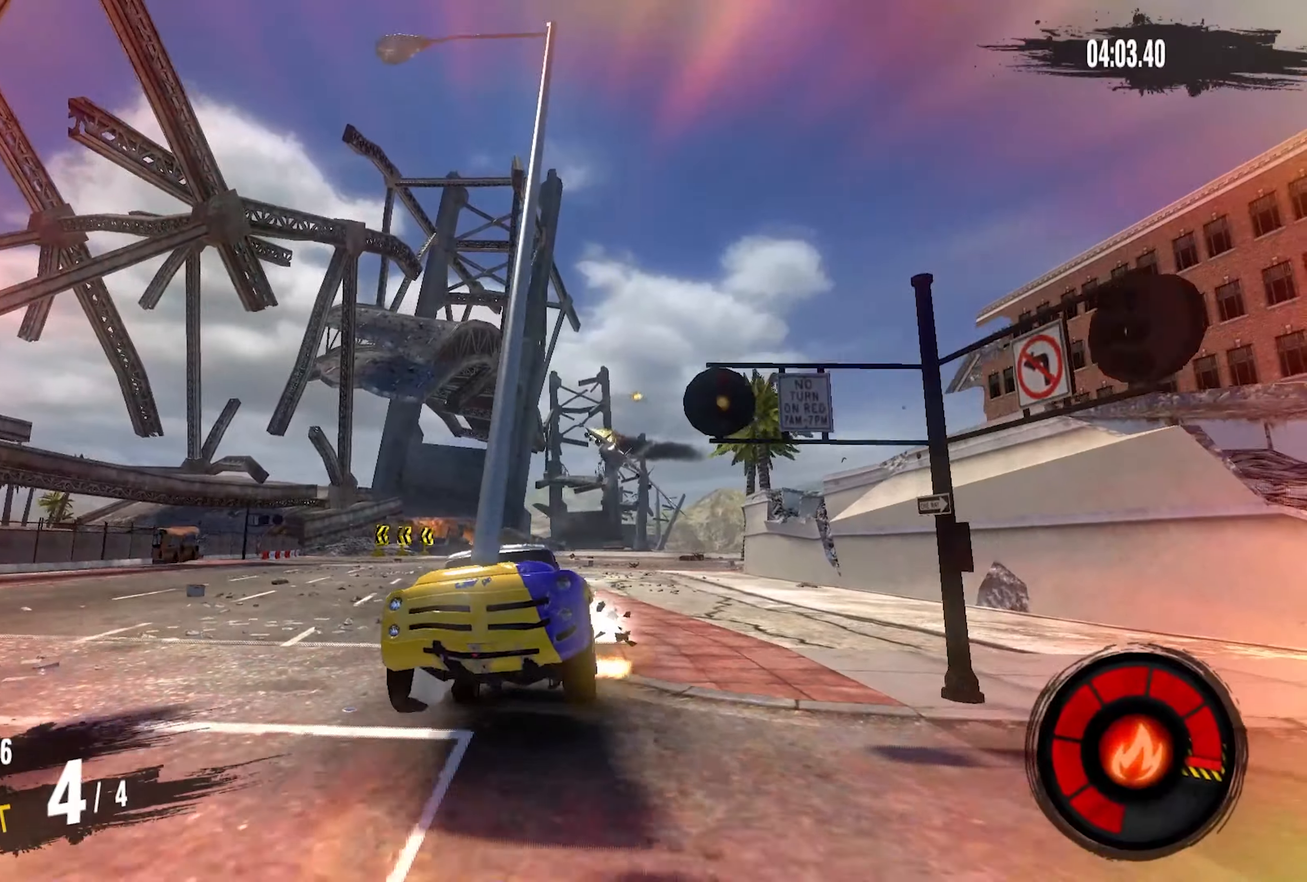
{"buttons": ["R2"], "left_stick": "down-left", "right_stick": "center", "events": [[417, "left_stick", "down-left"]]}
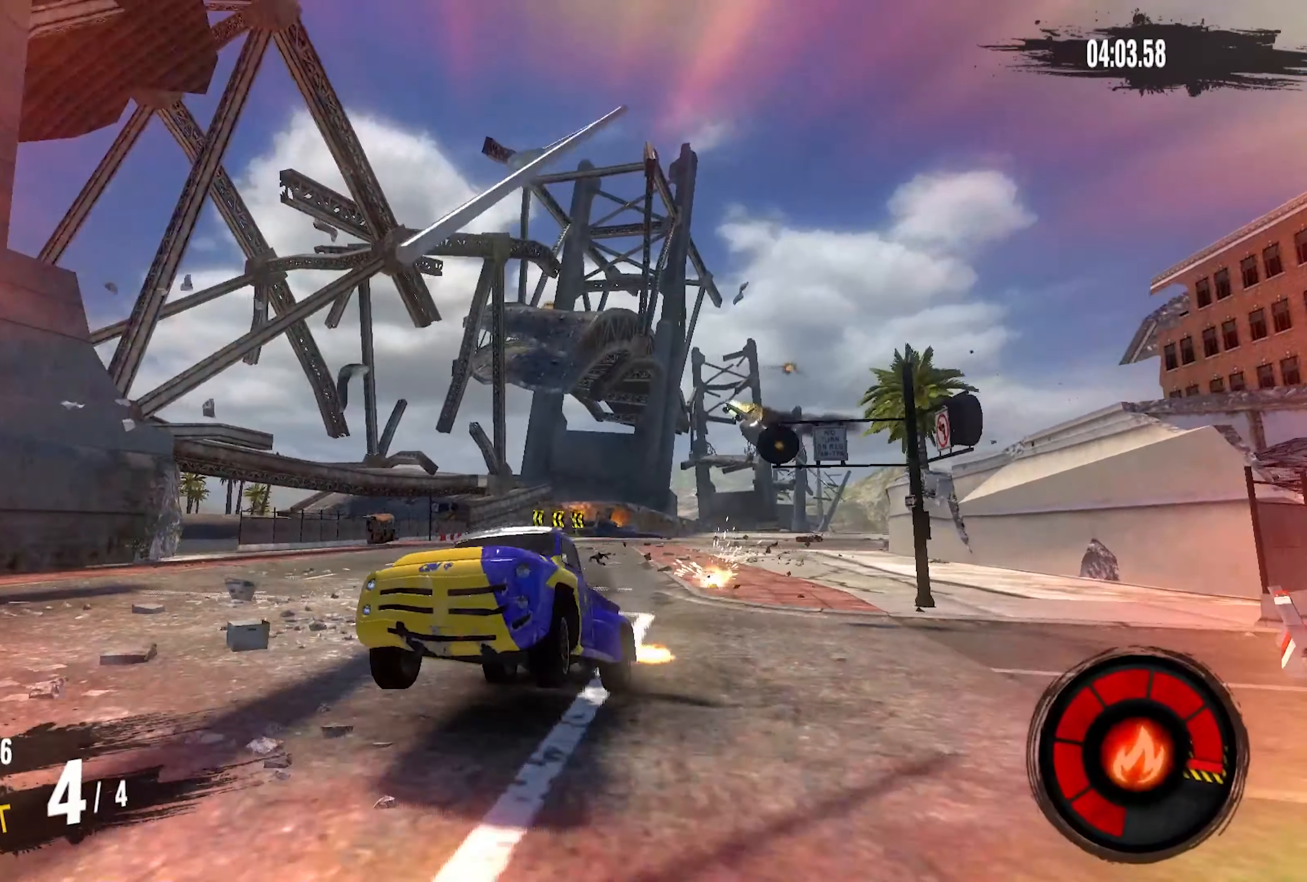
{"buttons": ["R2"], "left_stick": "down-left", "right_stick": "center", "events": [[83, "left_stick", "center"], [200, "left_stick", "down-left"]]}
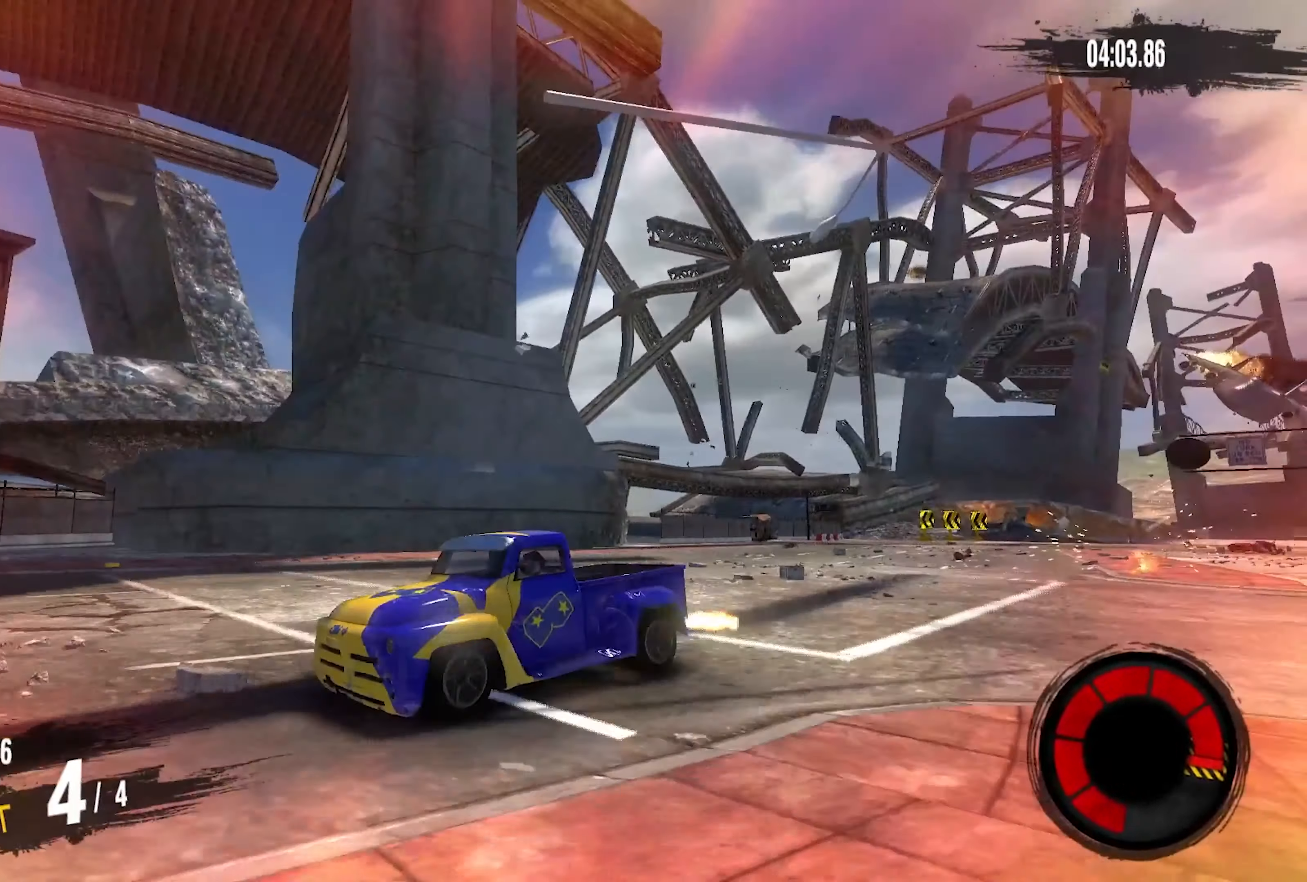
{"buttons": ["R2"], "left_stick": "right", "right_stick": "center", "events": [[250, "left_stick", "right"]]}
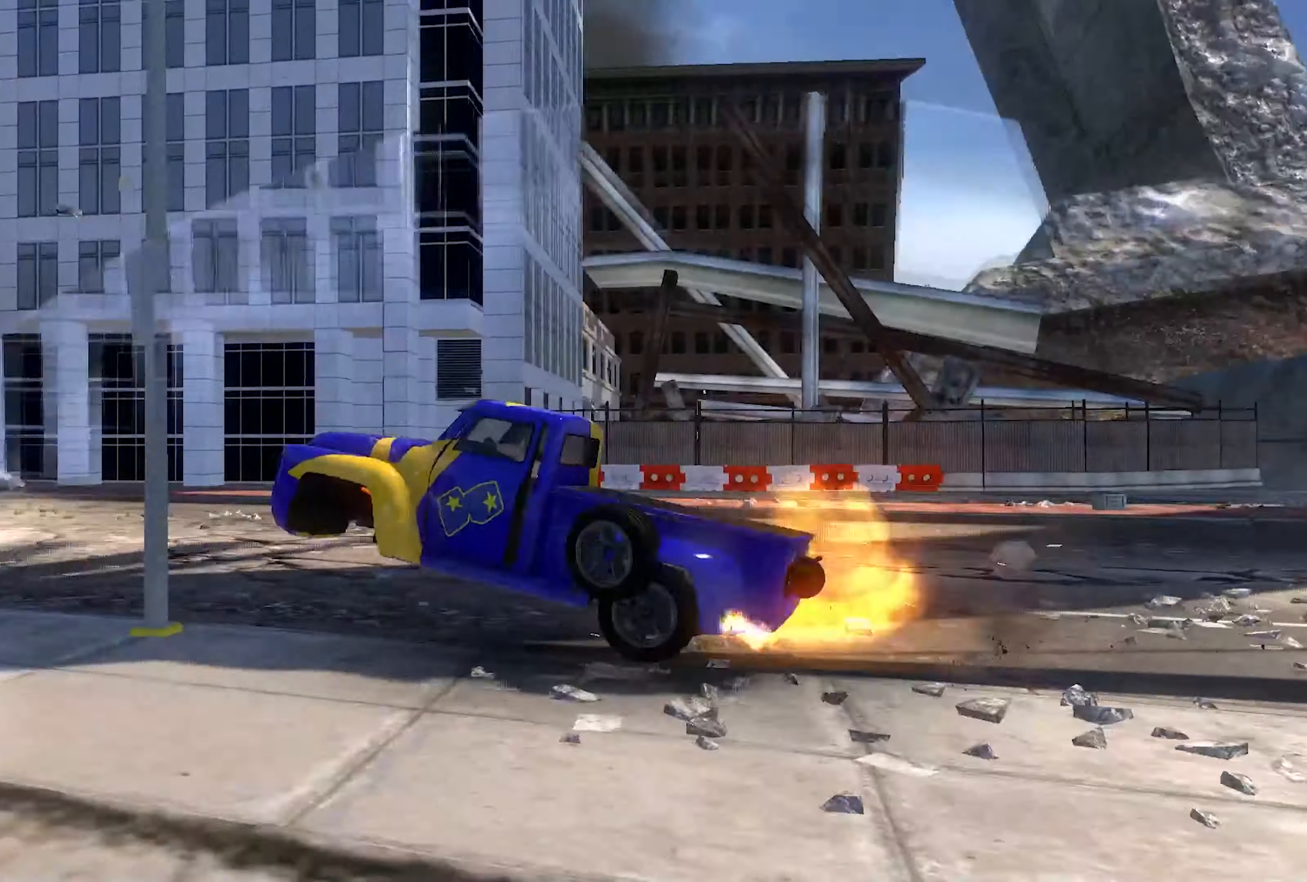
{"buttons": [], "left_stick": "center", "right_stick": "center", "events": [[217, "left_stick", "center"], [367, "R2", "up"]]}